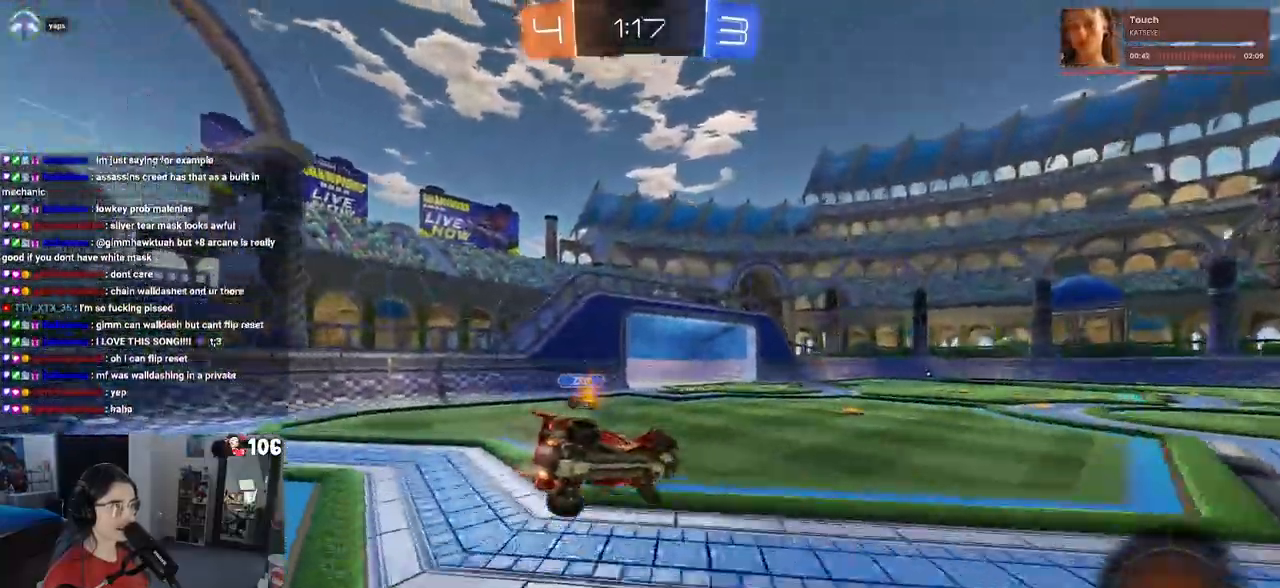
Gameplay with a controller (PlayStation layout); each line is a JSON object with the inputs held at the frame after it. "events" lists button and stick changes between this image and that frame as [ms after this image, input, new state], when the widget could be followed in between. Not read: R2.
{"buttons": ["CROSS", "R1"], "left_stick": "up-right", "right_stick": "center", "events": [[67, "left_stick", "down-right"], [100, "SQUARE", "down"], [133, "R1", "up"], [367, "SQUARE", "up"], [450, "R1", "down"], [450, "left_stick", "up-right"], [483, "CROSS", "down"]]}
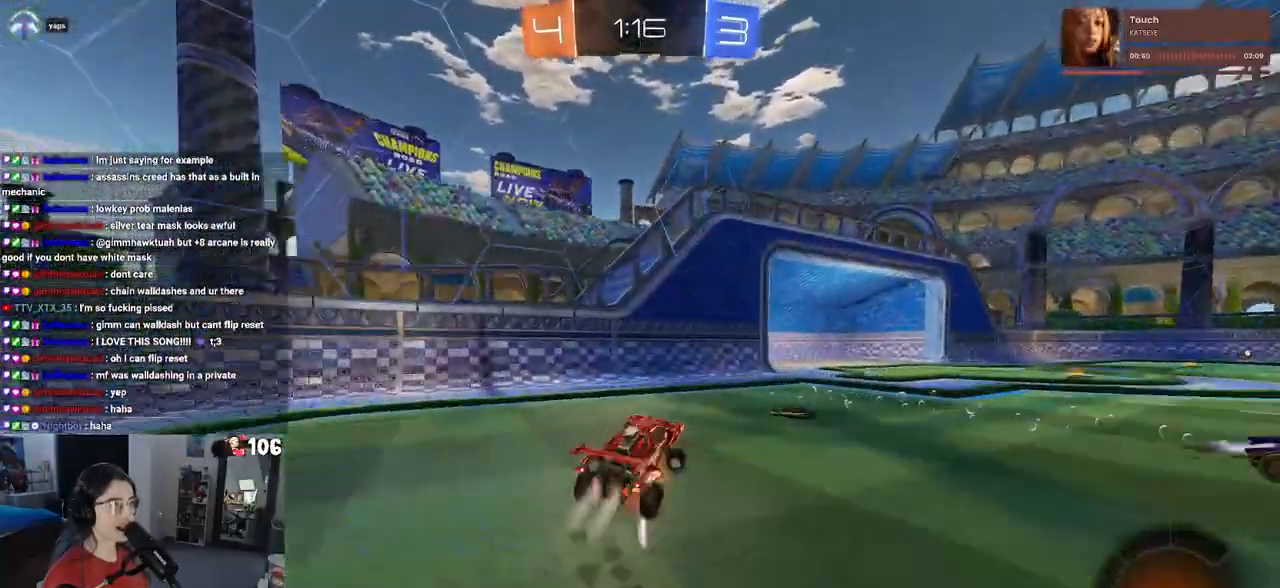
{"buttons": [], "left_stick": "right", "right_stick": "center", "events": [[117, "CROSS", "up"], [150, "left_stick", "right"], [217, "TRIANGLE", "down"], [317, "TRIANGLE", "up"], [417, "R1", "up"]]}
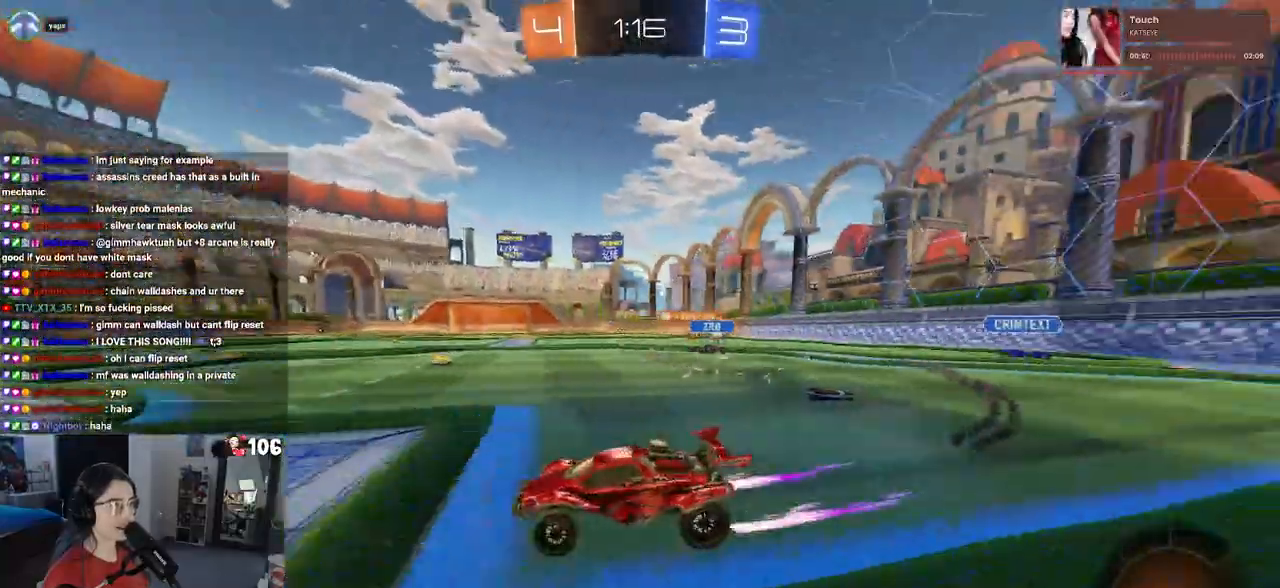
{"buttons": [], "left_stick": "right", "right_stick": "center", "events": []}
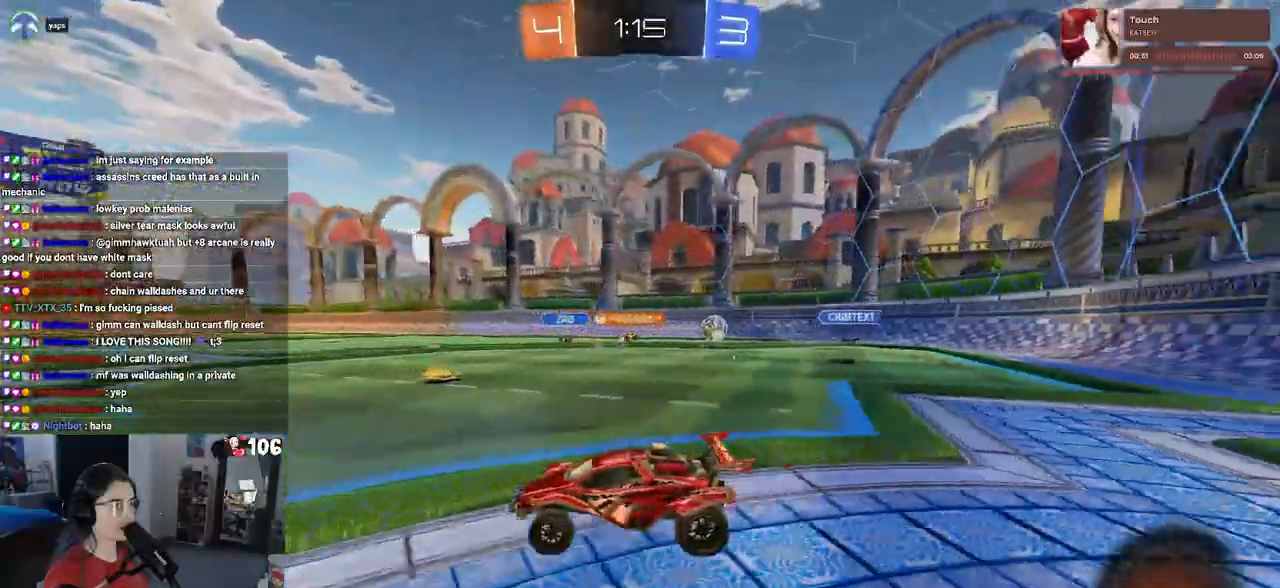
{"buttons": [], "left_stick": "right", "right_stick": "center", "events": [[50, "left_stick", "center"], [217, "left_stick", "left"], [300, "TRIANGLE", "down"], [350, "left_stick", "center"], [433, "TRIANGLE", "up"], [467, "left_stick", "right"]]}
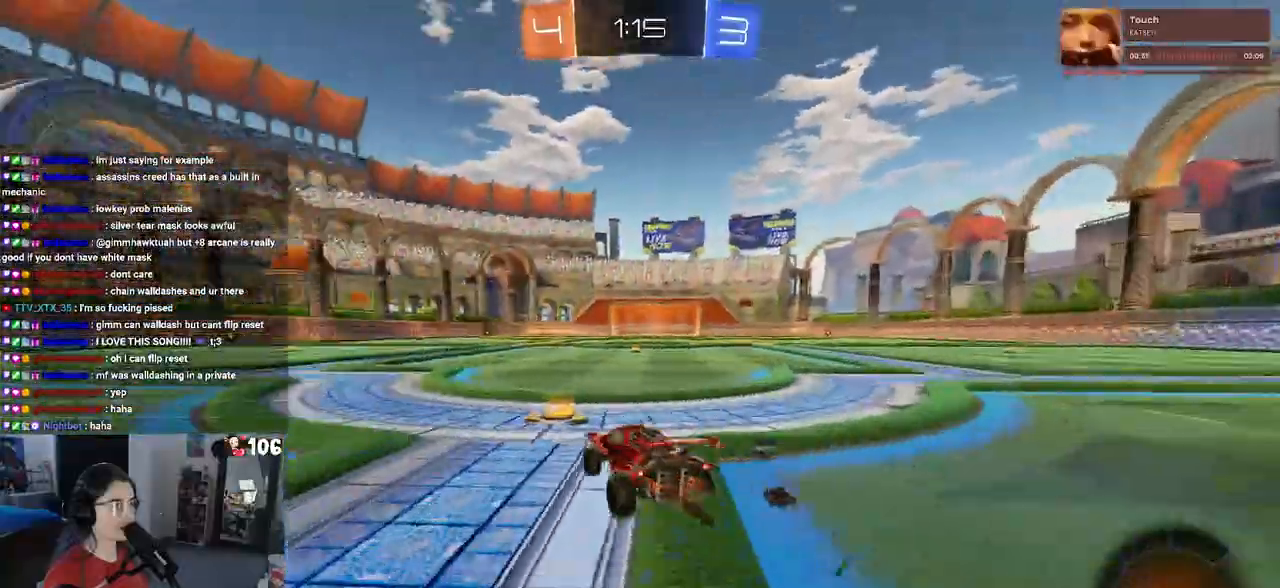
{"buttons": [], "left_stick": "center", "right_stick": "center", "events": [[150, "TRIANGLE", "down"], [283, "TRIANGLE", "up"], [300, "left_stick", "center"]]}
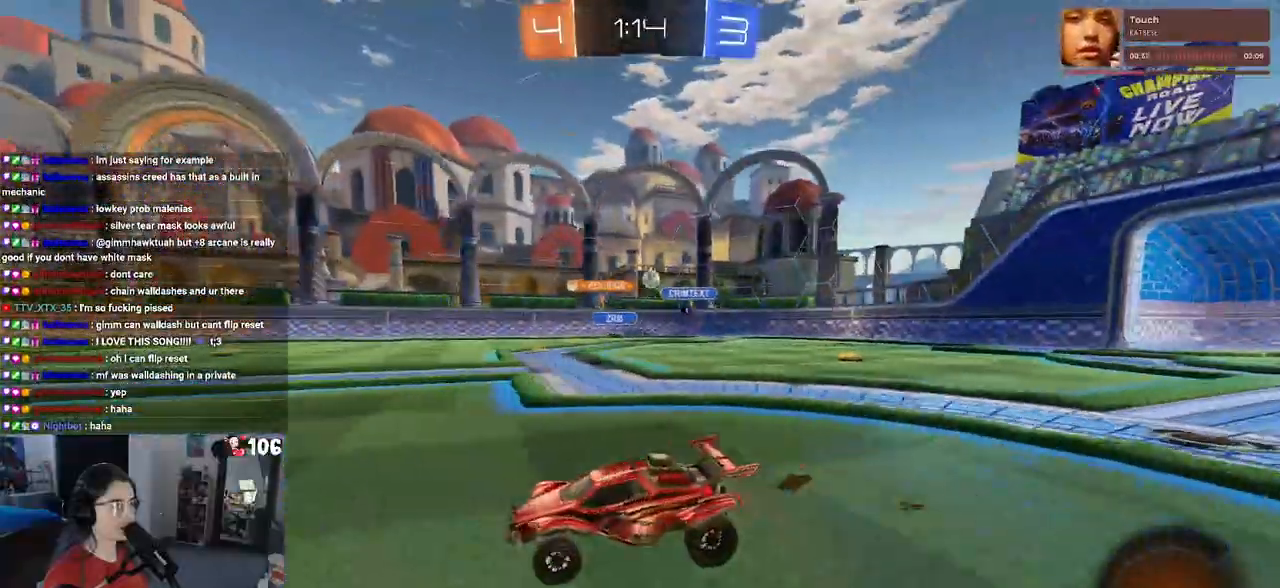
{"buttons": [], "left_stick": "right", "right_stick": "center", "events": [[267, "left_stick", "left"], [433, "left_stick", "center"], [483, "left_stick", "right"]]}
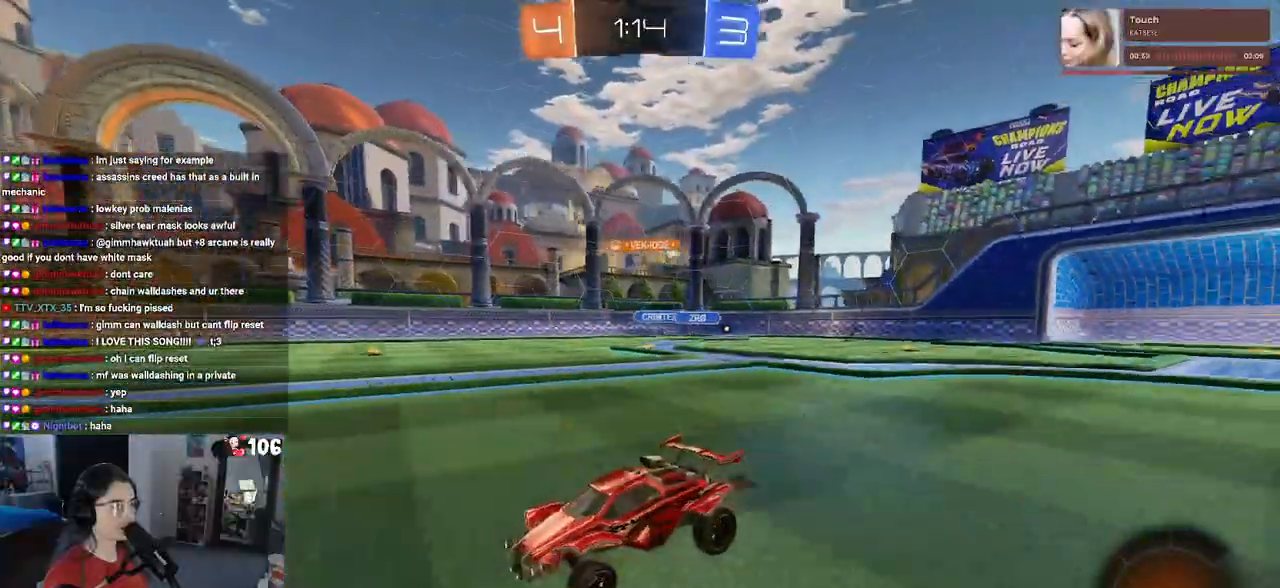
{"buttons": [], "left_stick": "left", "right_stick": "center", "events": [[33, "left_stick", "center"], [100, "left_stick", "left"], [250, "SQUARE", "down"], [350, "SQUARE", "up"]]}
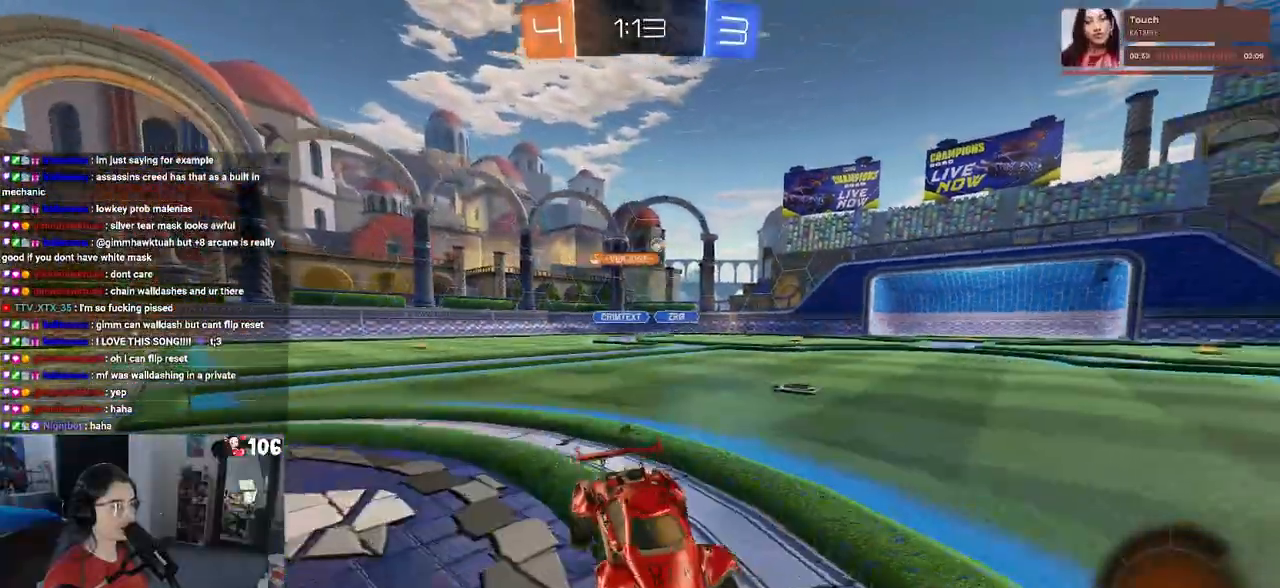
{"buttons": [], "left_stick": "left", "right_stick": "center", "events": []}
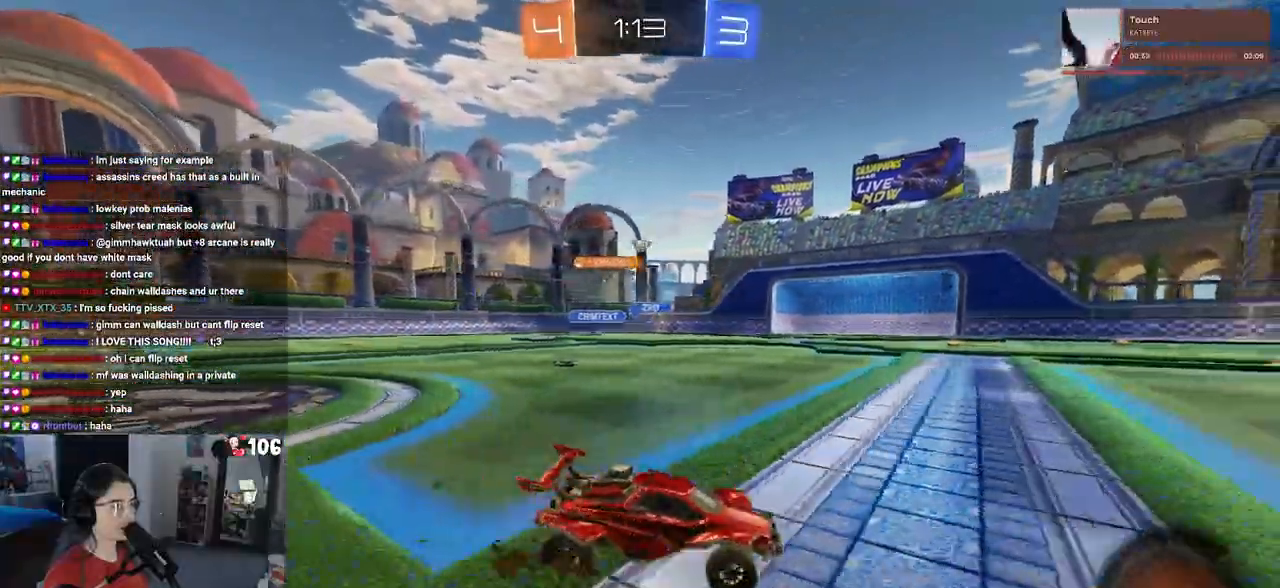
{"buttons": [], "left_stick": "right", "right_stick": "center", "events": [[100, "left_stick", "center"], [383, "left_stick", "right"]]}
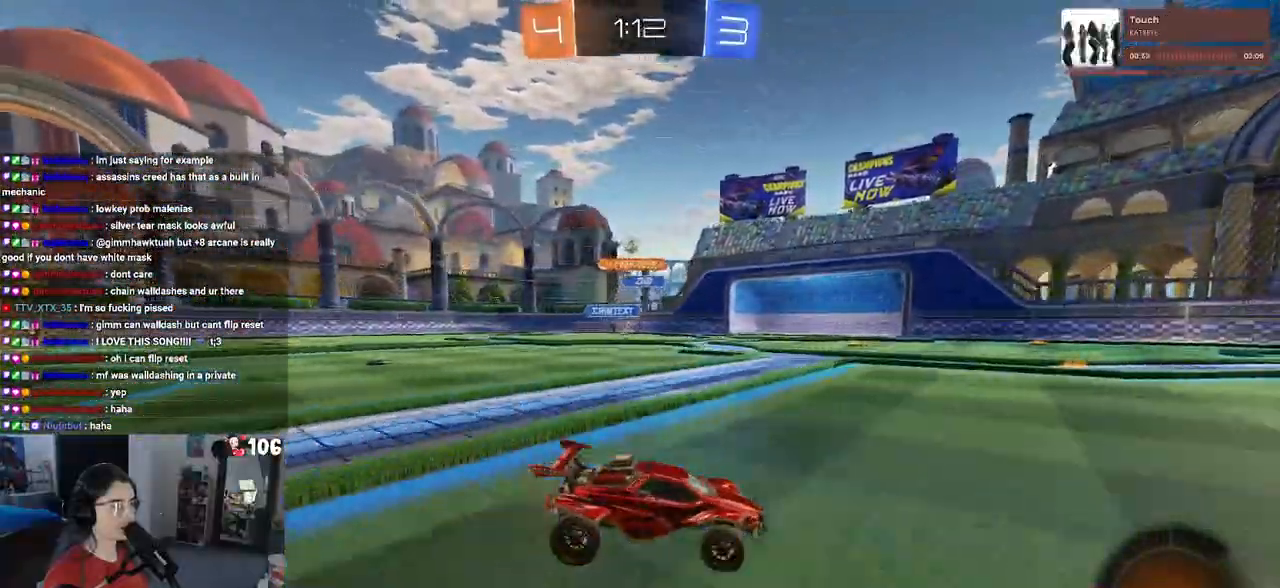
{"buttons": [], "left_stick": "center", "right_stick": "center", "events": [[67, "left_stick", "center"], [133, "left_stick", "left"], [150, "SQUARE", "down"], [283, "SQUARE", "up"], [500, "left_stick", "center"]]}
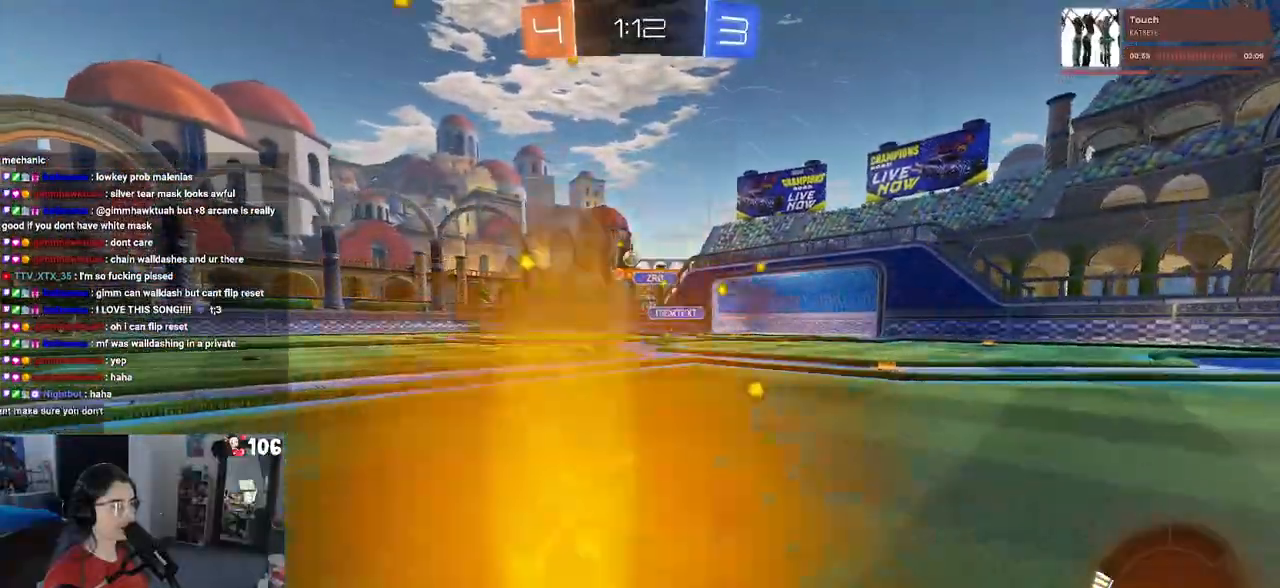
{"buttons": [], "left_stick": "left", "right_stick": "center", "events": [[117, "left_stick", "left"]]}
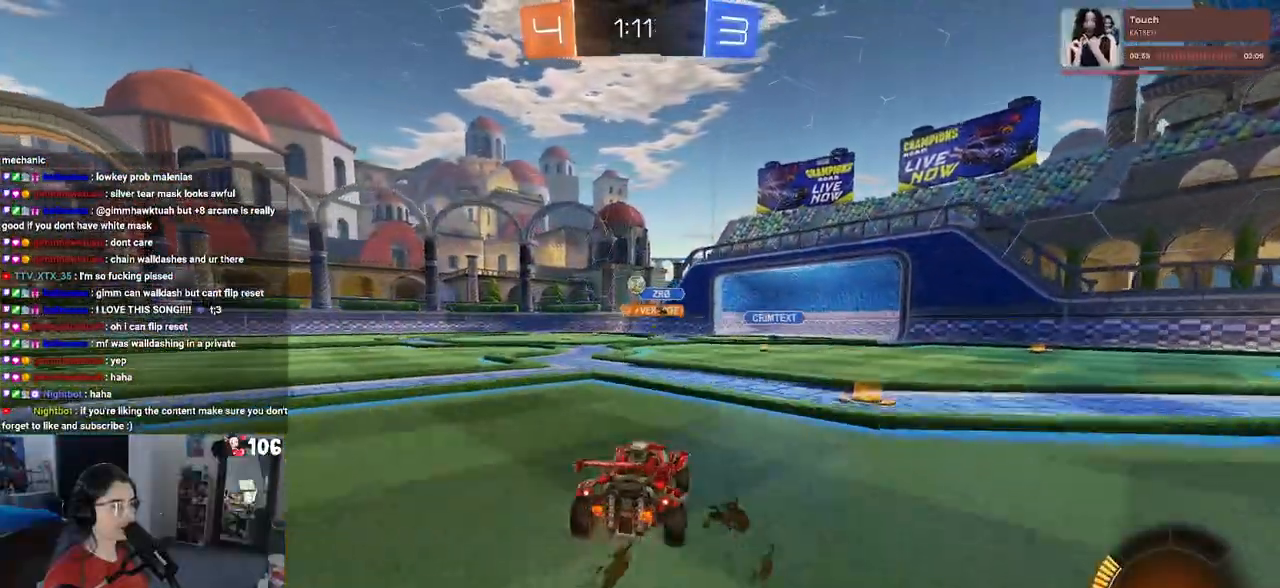
{"buttons": [], "left_stick": "center", "right_stick": "center", "events": [[217, "left_stick", "center"]]}
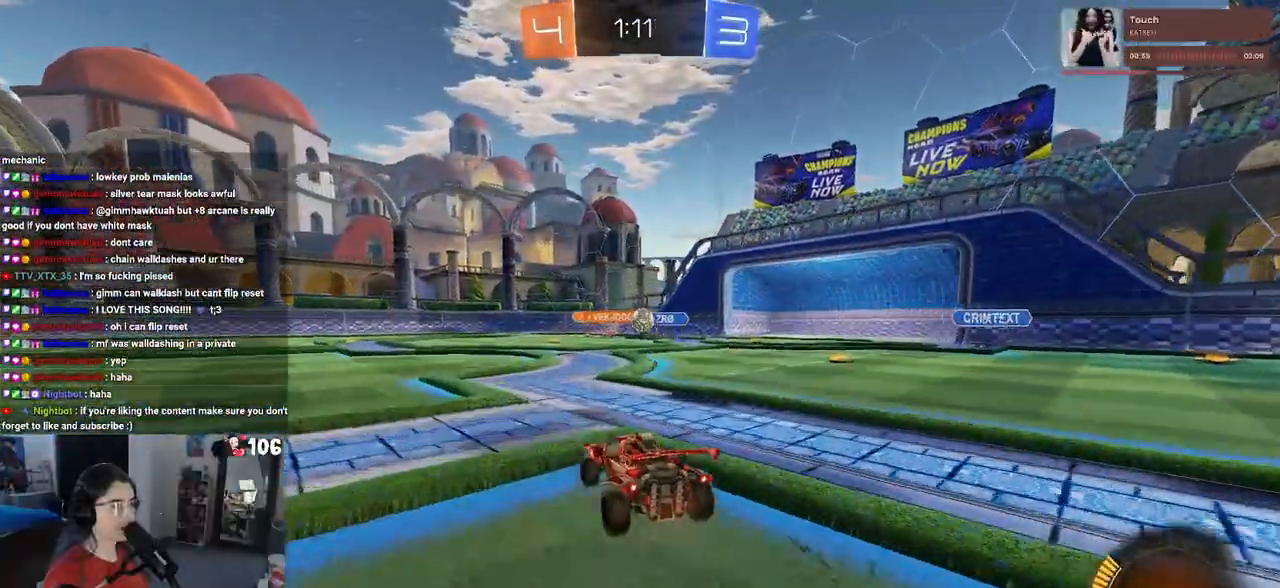
{"buttons": ["CROSS", "L2"], "left_stick": "down-left", "right_stick": "center", "events": [[217, "left_stick", "left"], [417, "L2", "down"], [450, "CROSS", "down"], [450, "left_stick", "down-left"]]}
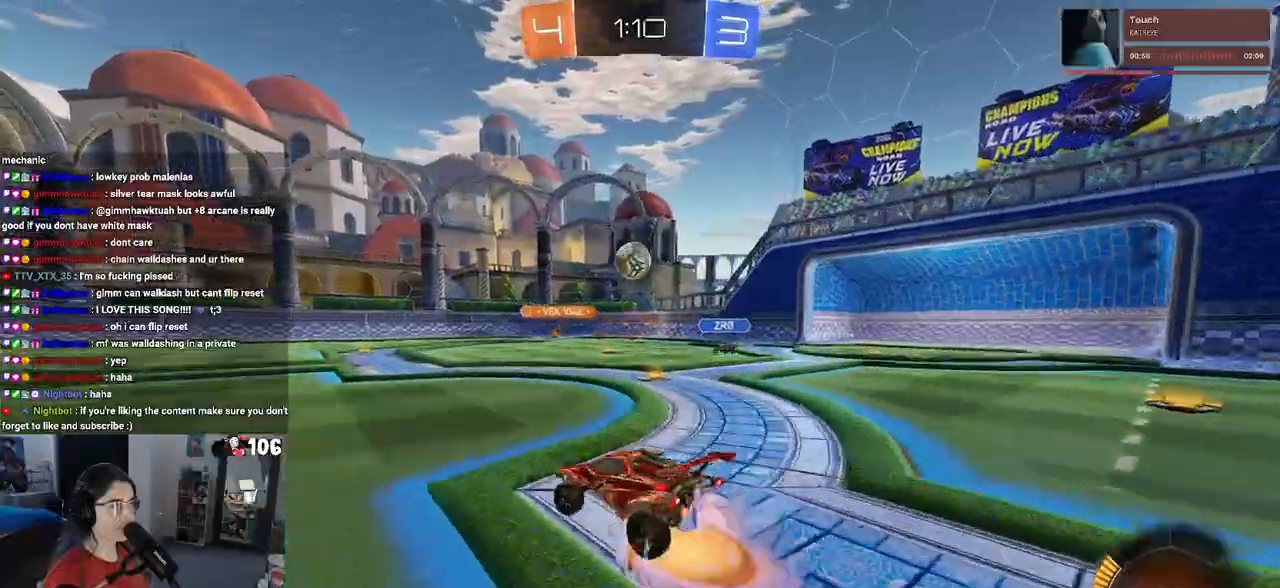
{"buttons": ["L1", "R1"], "left_stick": "up", "right_stick": "center", "events": [[33, "L2", "up"], [33, "left_stick", "down"], [100, "CROSS", "up"], [100, "left_stick", "center"], [133, "R1", "down"], [150, "CROSS", "down"], [200, "left_stick", "down-right"], [383, "left_stick", "up-right"], [417, "L1", "down"], [433, "left_stick", "up"], [483, "CROSS", "up"]]}
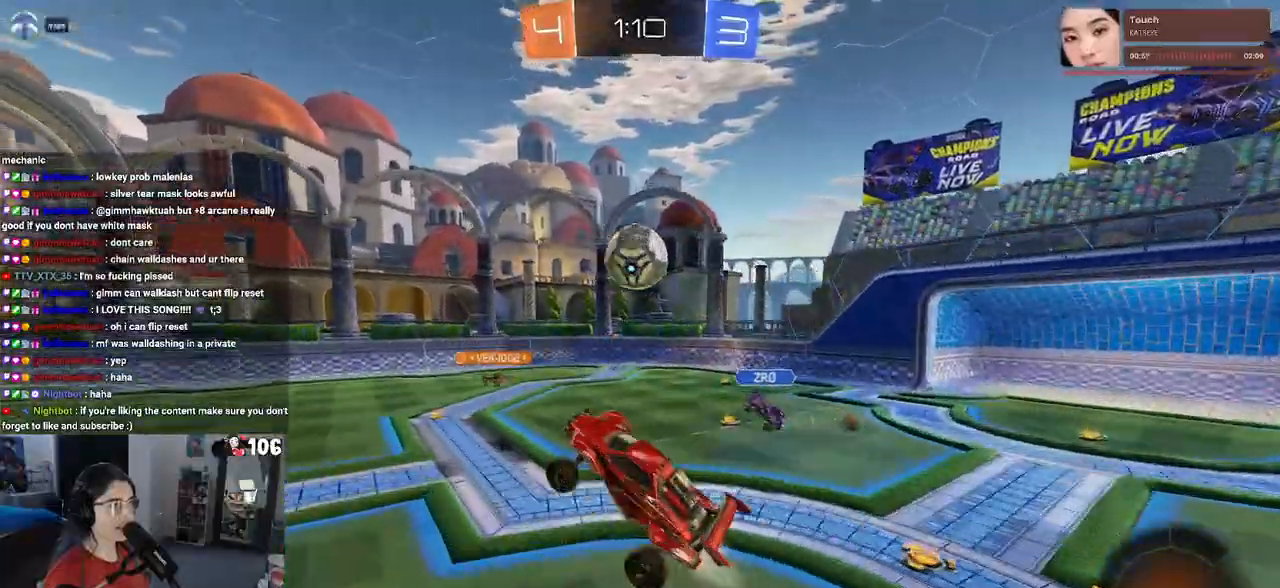
{"buttons": ["TRIANGLE", "L1"], "left_stick": "up", "right_stick": "center", "events": [[67, "L1", "up"], [133, "R1", "up"], [417, "L1", "down"], [450, "TRIANGLE", "down"]]}
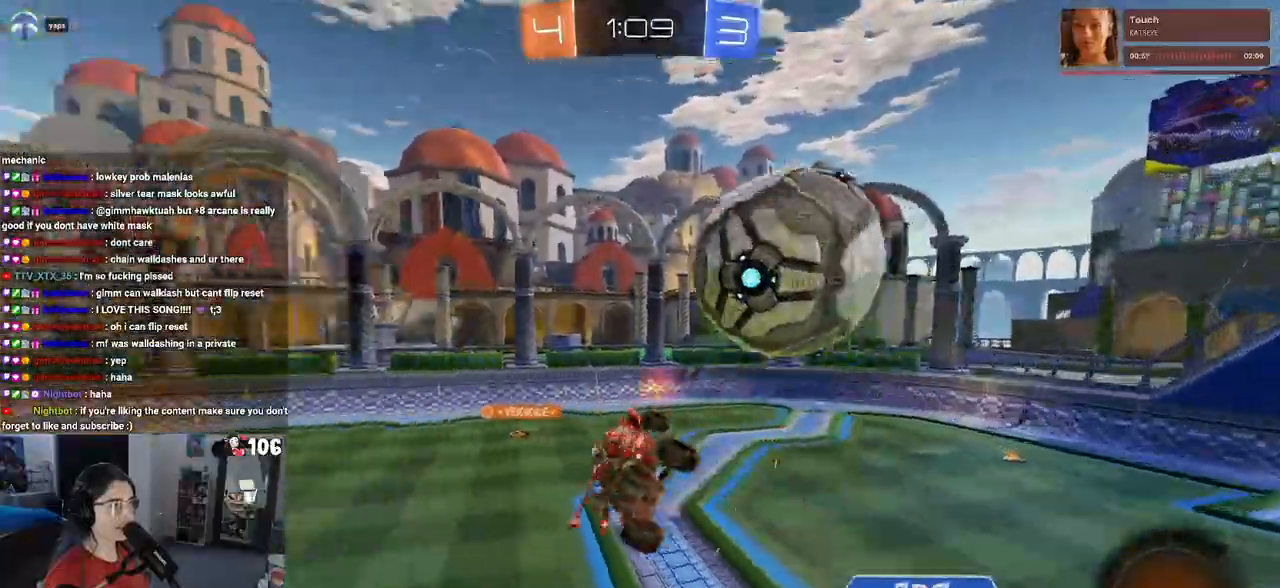
{"buttons": [], "left_stick": "up-right", "right_stick": "center", "events": [[17, "left_stick", "center"], [67, "TRIANGLE", "up"], [100, "left_stick", "down"], [233, "left_stick", "down-right"], [267, "L1", "up"], [467, "left_stick", "up-right"]]}
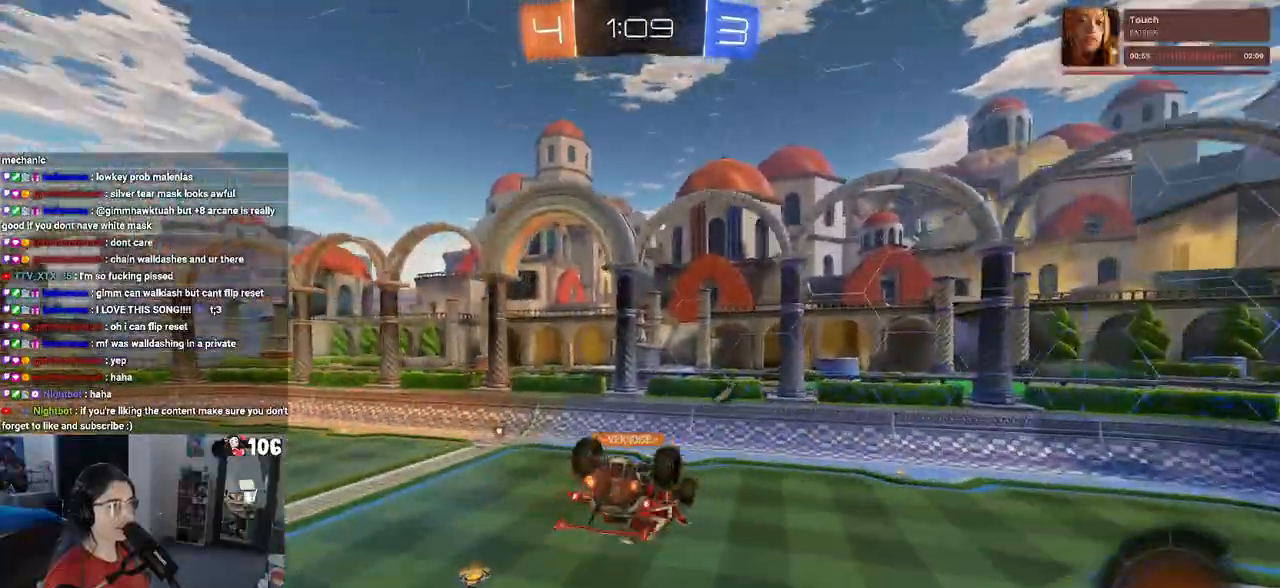
{"buttons": ["L1"], "left_stick": "down-left", "right_stick": "center", "events": [[133, "left_stick", "up-left"], [150, "L1", "down"], [250, "left_stick", "down-left"]]}
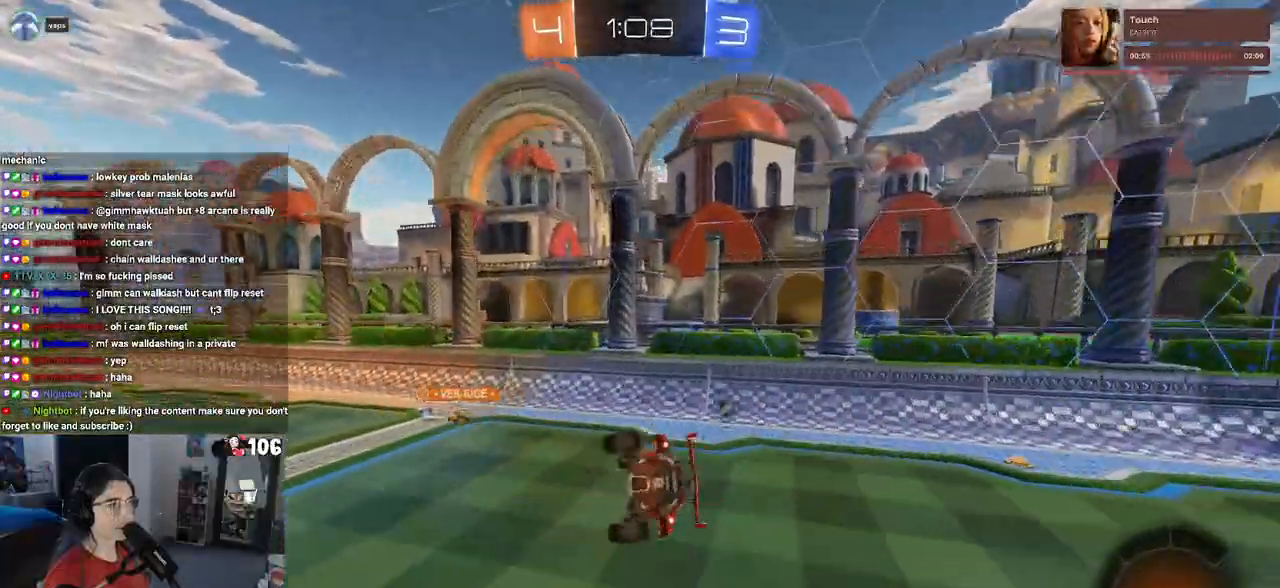
{"buttons": [], "left_stick": "left", "right_stick": "center", "events": [[50, "L1", "up"], [67, "left_stick", "center"], [367, "left_stick", "left"]]}
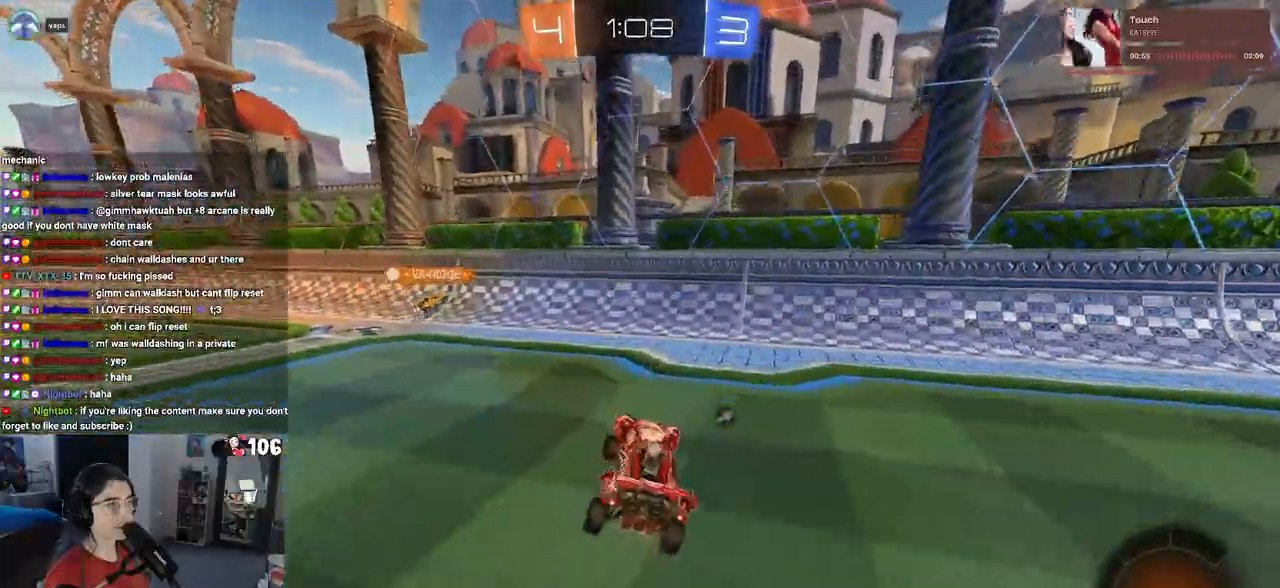
{"buttons": ["R1"], "left_stick": "center", "right_stick": "center", "events": [[417, "R1", "down"], [483, "left_stick", "center"]]}
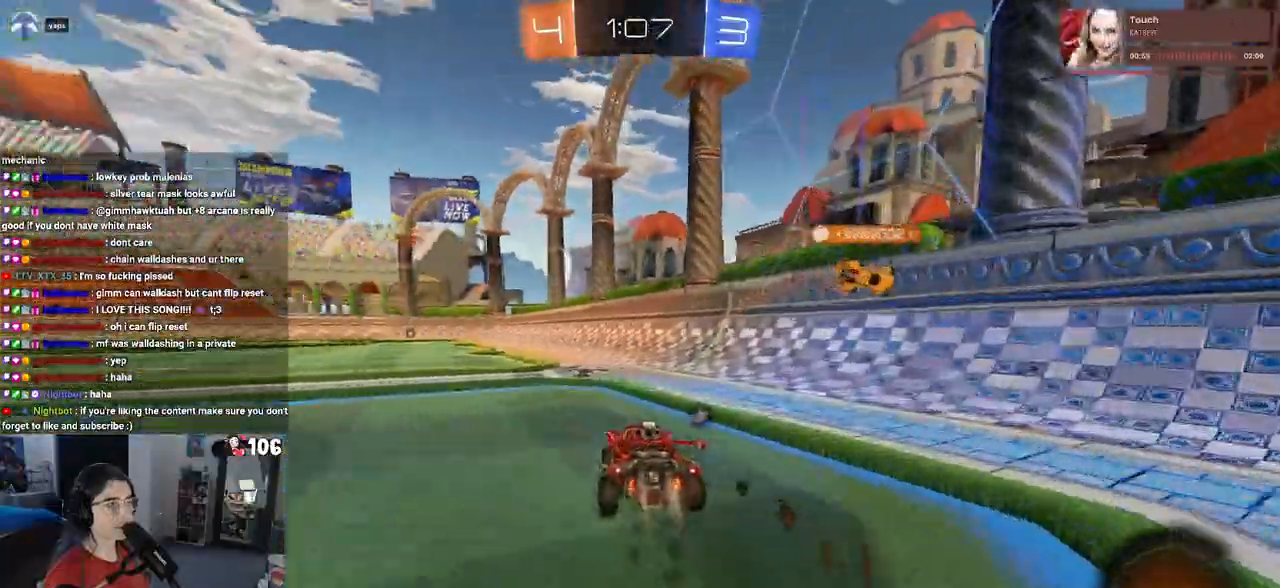
{"buttons": ["SQUARE", "R1"], "left_stick": "down-left", "right_stick": "center", "events": [[50, "CROSS", "down"], [83, "left_stick", "up-left"], [133, "CROSS", "up"], [200, "CROSS", "down"], [317, "left_stick", "down-left"], [333, "CROSS", "up"], [367, "SQUARE", "down"]]}
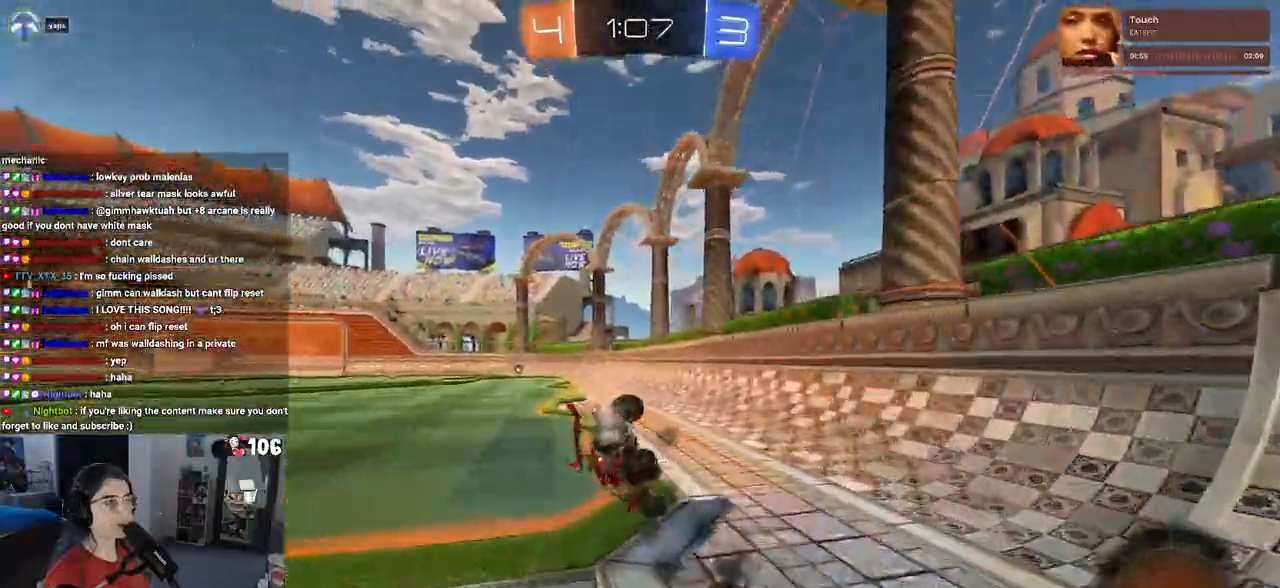
{"buttons": ["SQUARE"], "left_stick": "down-left", "right_stick": "center", "events": [[50, "R1", "up"]]}
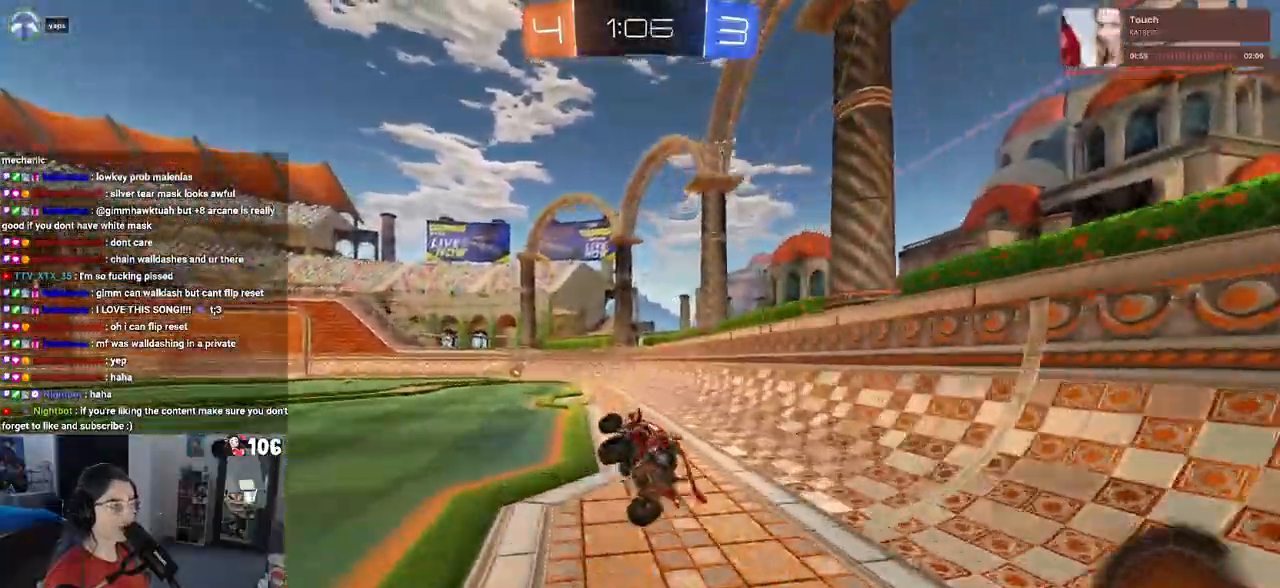
{"buttons": [], "left_stick": "center", "right_stick": "center", "events": [[67, "SQUARE", "up"], [100, "left_stick", "center"], [167, "TRIANGLE", "down"], [283, "TRIANGLE", "up"]]}
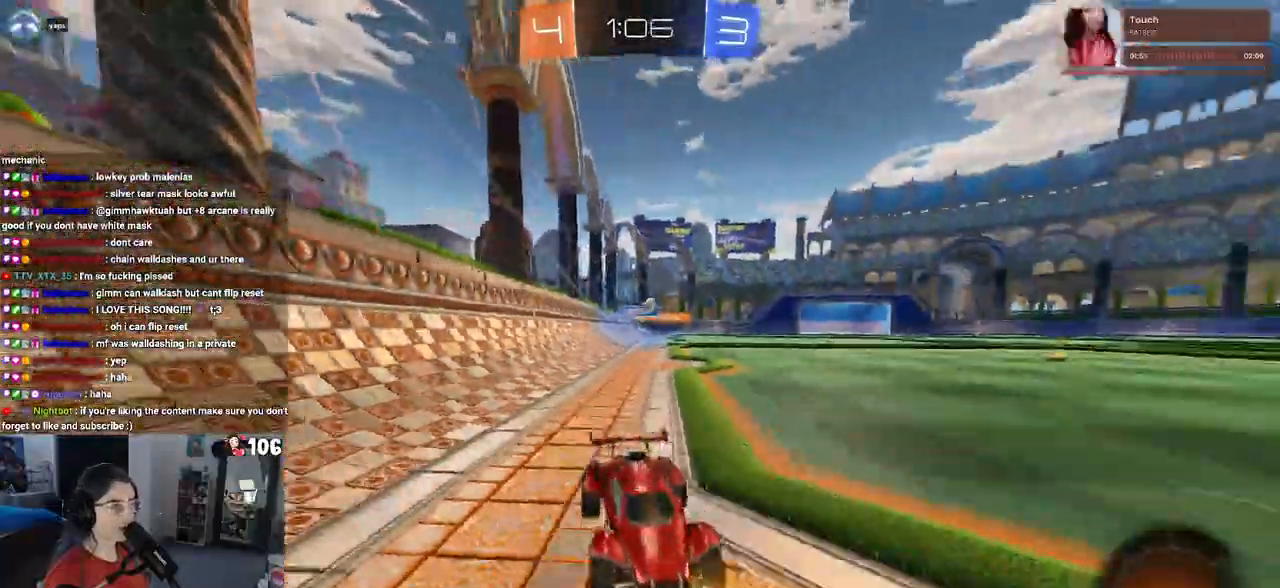
{"buttons": [], "left_stick": "down-right", "right_stick": "center", "events": [[50, "left_stick", "left"], [283, "left_stick", "center"], [367, "left_stick", "down-right"]]}
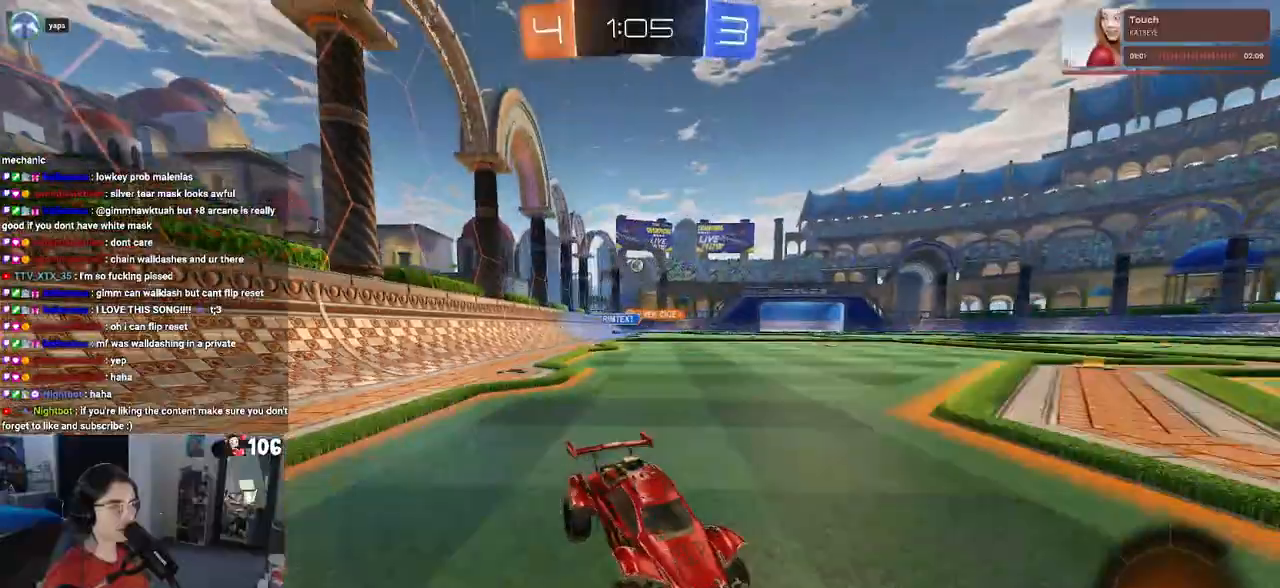
{"buttons": [], "left_stick": "left", "right_stick": "center", "events": [[183, "left_stick", "center"], [217, "SQUARE", "down"], [267, "left_stick", "left"], [367, "SQUARE", "up"]]}
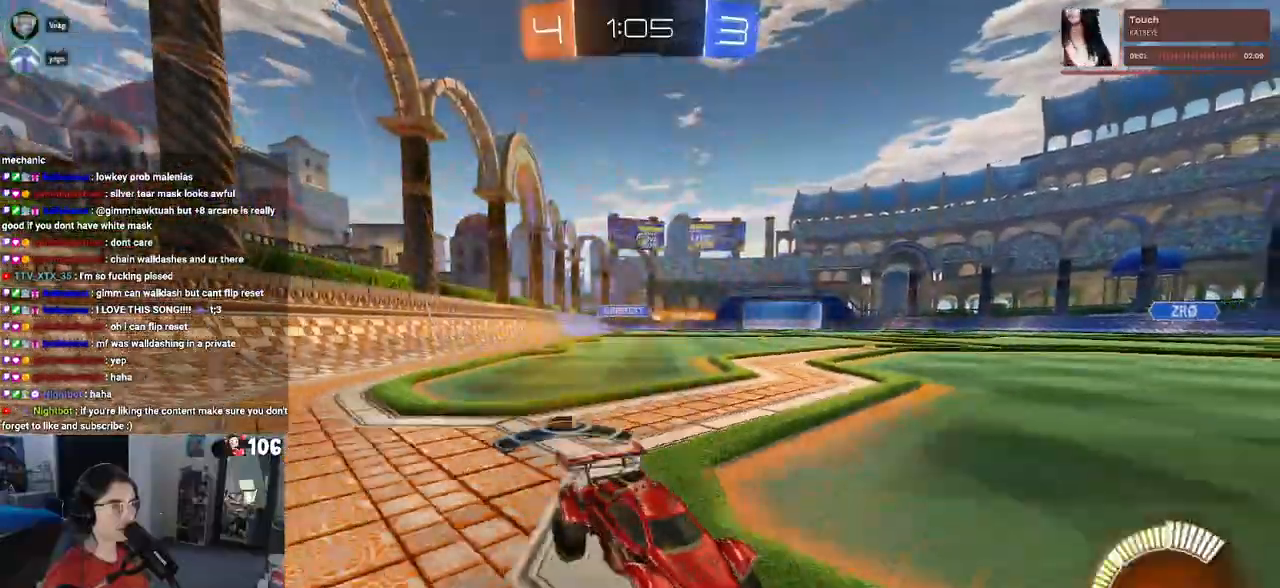
{"buttons": [], "left_stick": "left", "right_stick": "center", "events": []}
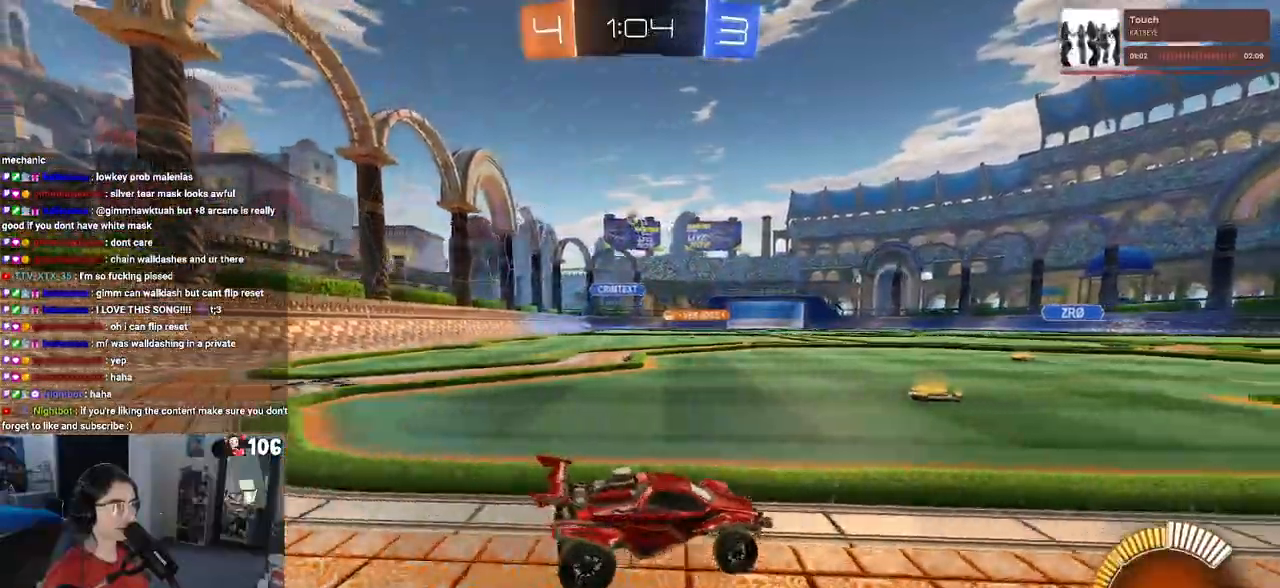
{"buttons": [], "left_stick": "down-right", "right_stick": "center", "events": [[433, "left_stick", "down"], [483, "left_stick", "down-right"]]}
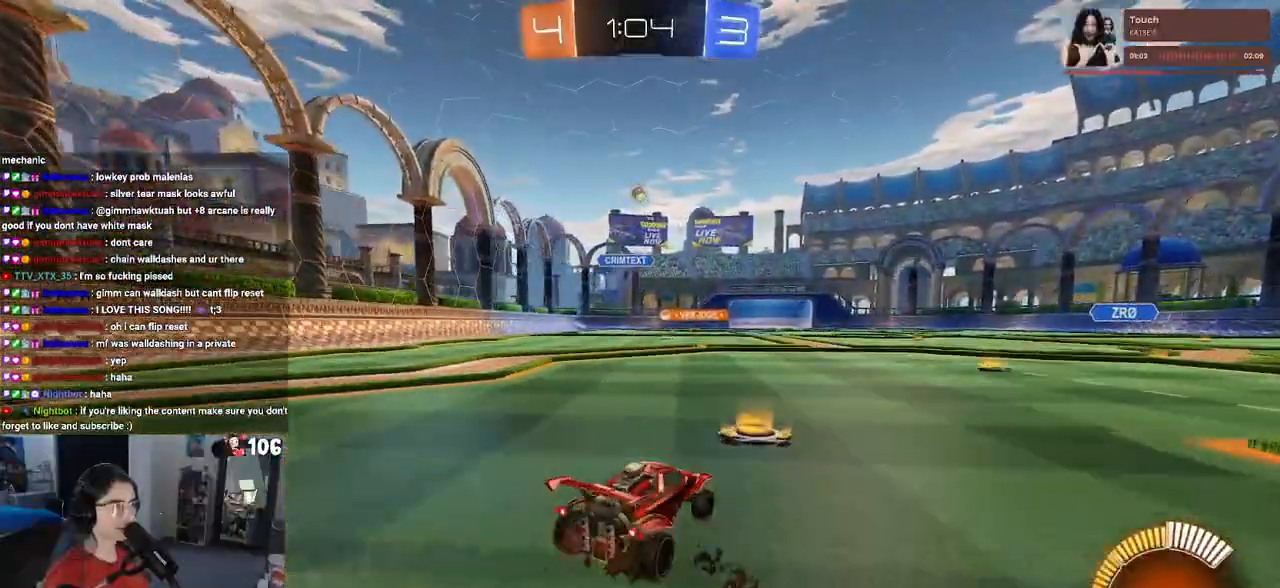
{"buttons": ["L2"], "left_stick": "down-right", "right_stick": "center", "events": [[183, "SQUARE", "down"], [300, "L2", "down"], [317, "SQUARE", "up"]]}
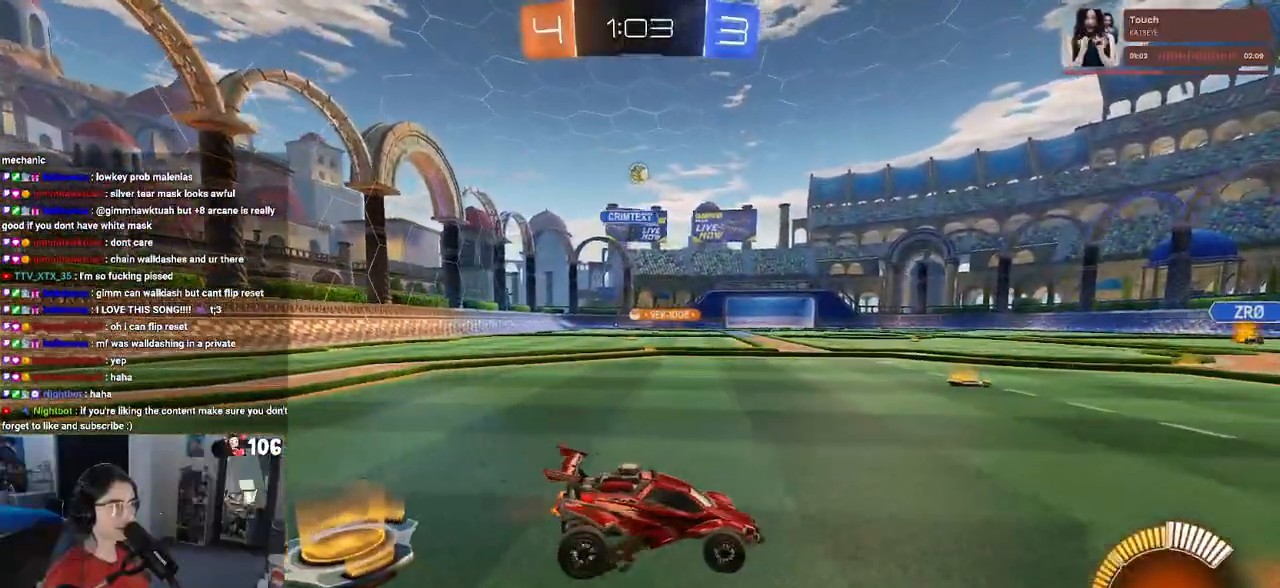
{"buttons": [], "left_stick": "left", "right_stick": "center", "events": [[50, "L2", "up"], [167, "left_stick", "center"], [267, "left_stick", "left"]]}
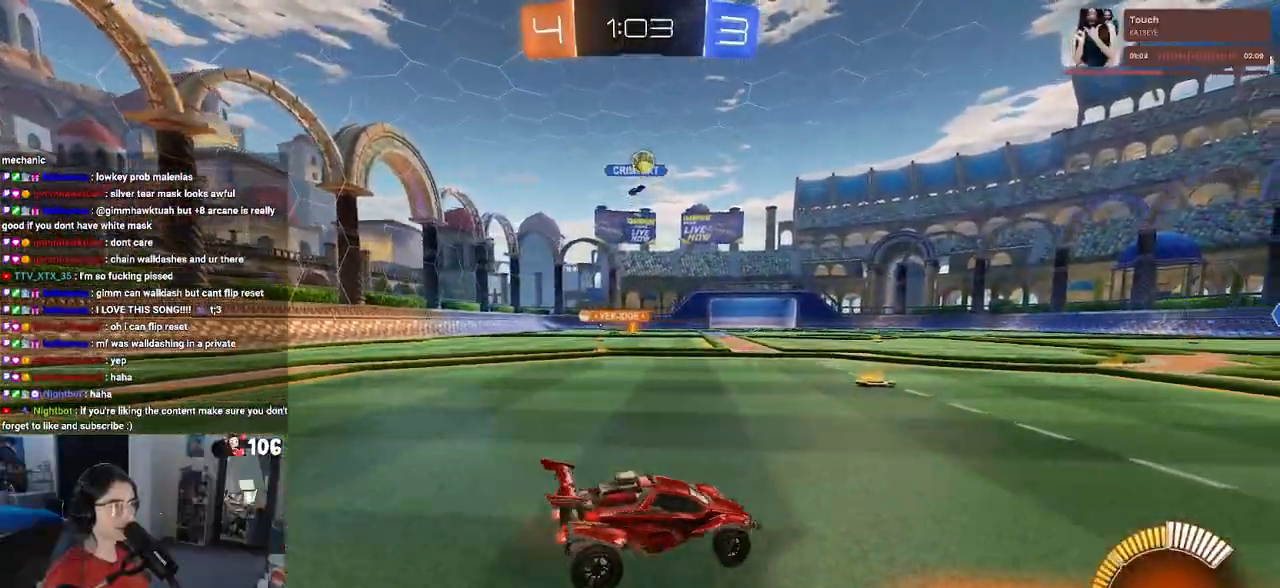
{"buttons": [], "left_stick": "down-right", "right_stick": "center", "events": [[183, "left_stick", "down-right"]]}